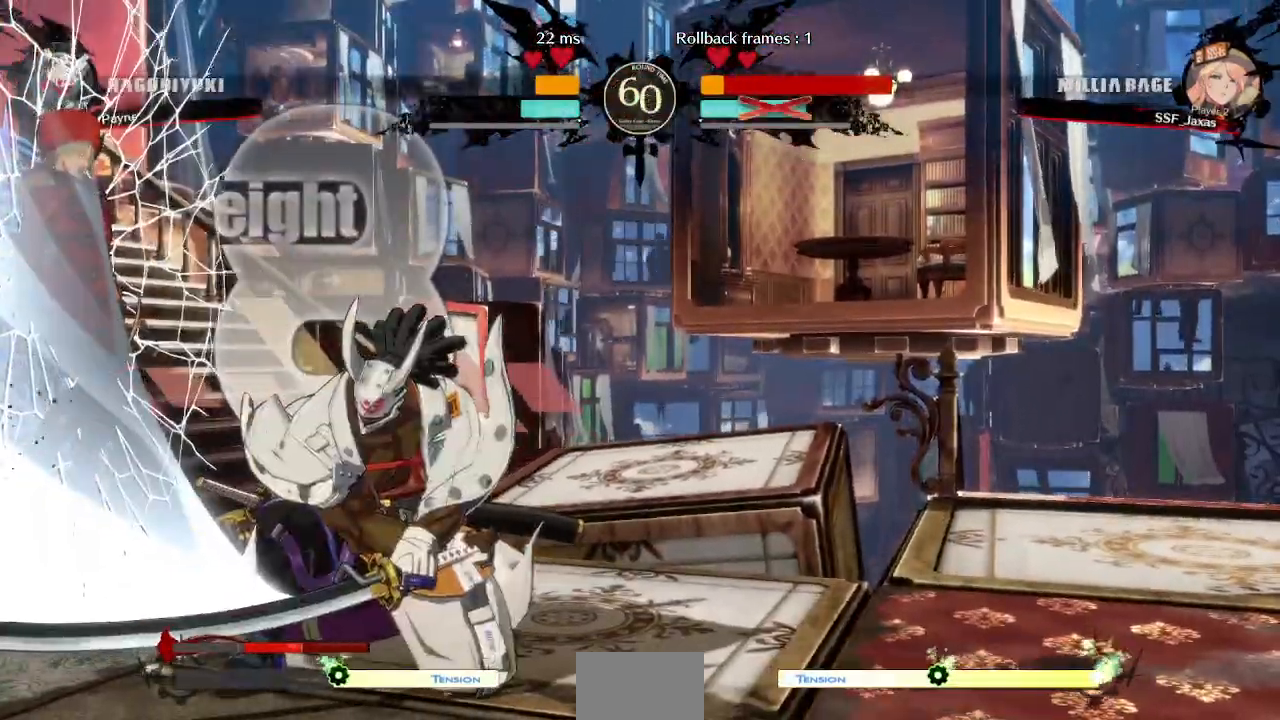
Gameplay with a controller (arcade stick); each line is a JSON object with the inputs held at the frame after it (dt_ms = milliseconds from this image to that frame). "events" lists button and stick changes between this image and that frame as [ms after this image, input, new state], when the widget could be followed in between. Not read: L3 R3 other_buttons.
{"dt_ms": 500, "buttons": ["SQUARE", "TRIANGLE", "DPAD_RIGHT"], "events": []}
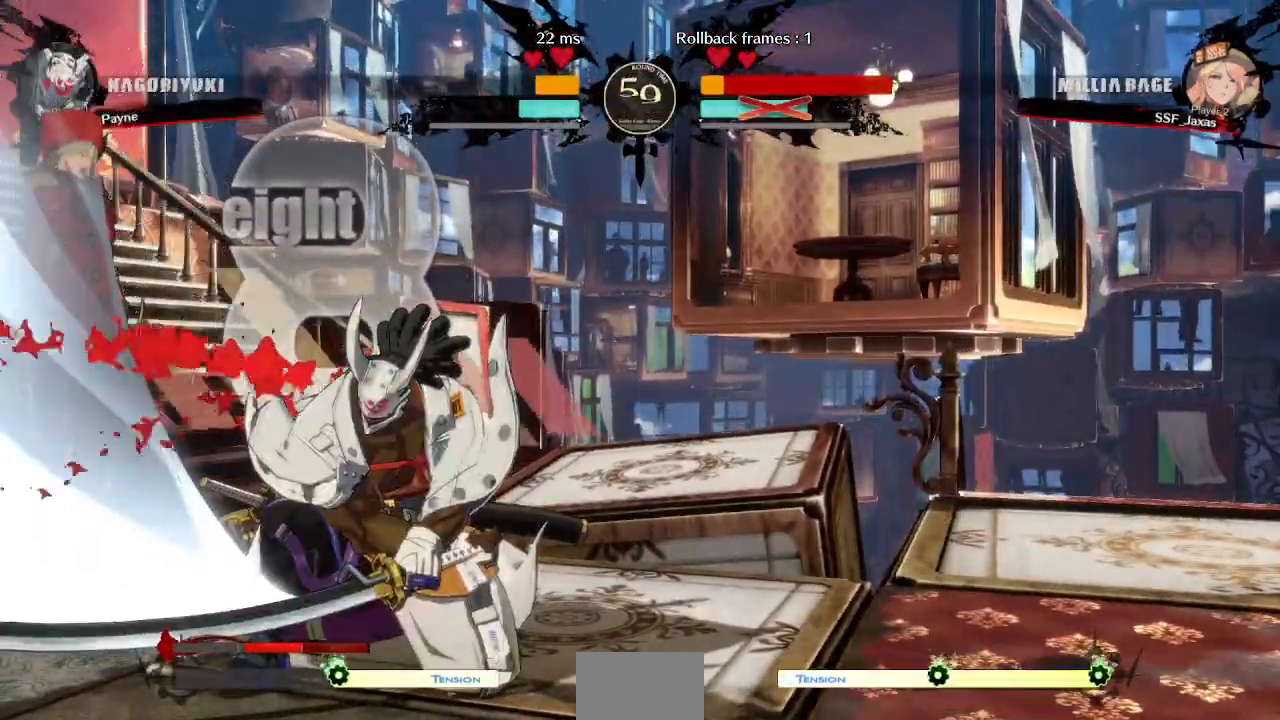
{"dt_ms": 500, "buttons": ["SQUARE", "TRIANGLE", "DPAD_RIGHT"], "events": []}
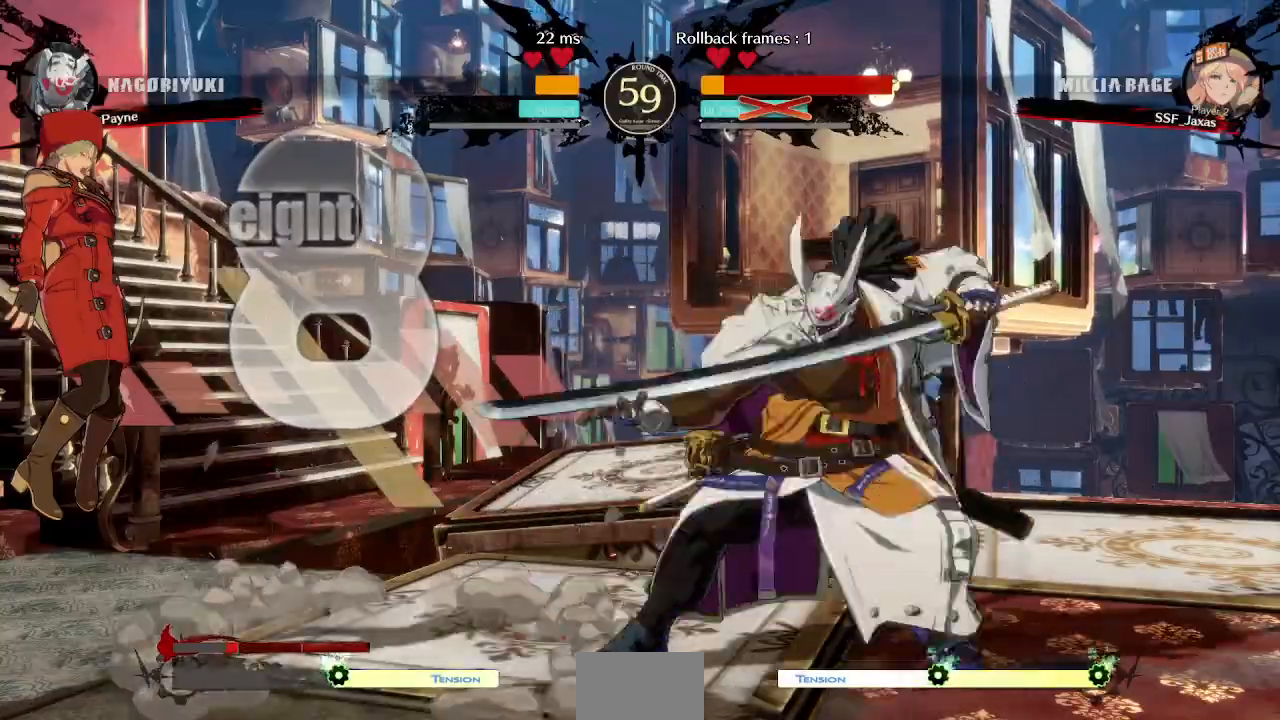
{"dt_ms": 500, "buttons": ["SQUARE", "TRIANGLE", "DPAD_RIGHT"]}
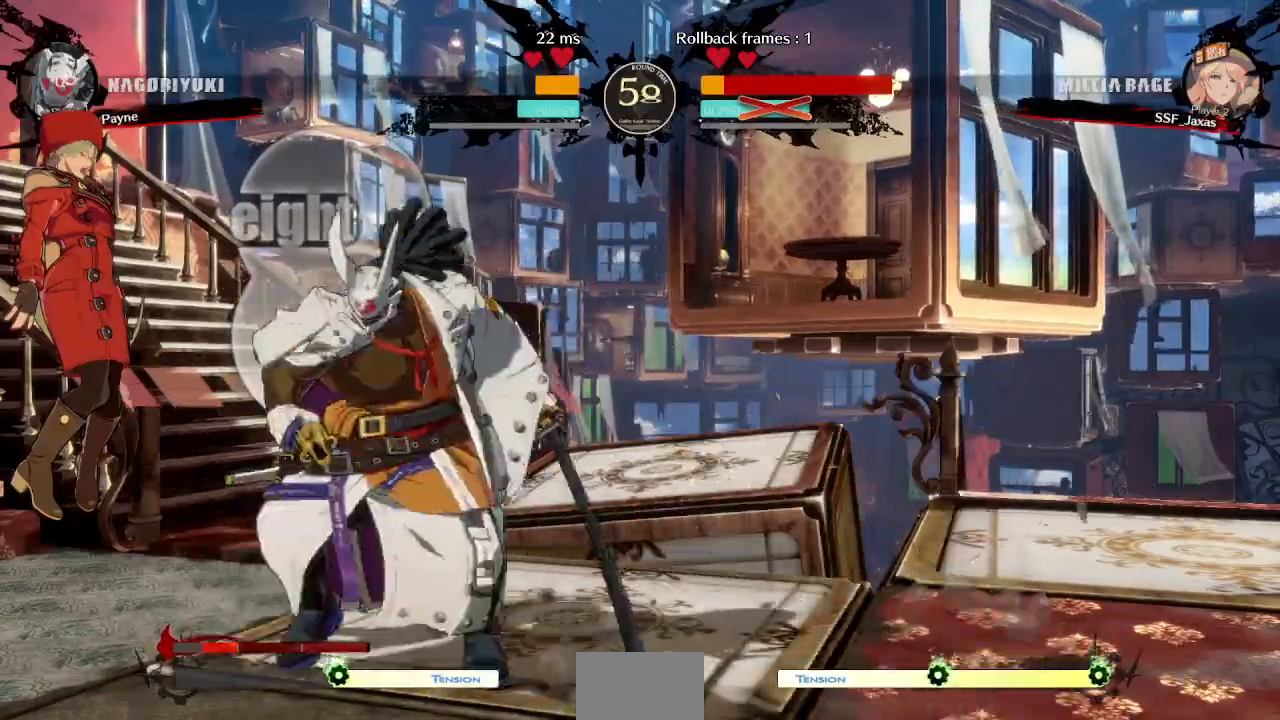
{"dt_ms": 500, "buttons": ["SQUARE", "TRIANGLE", "DPAD_RIGHT"], "events": []}
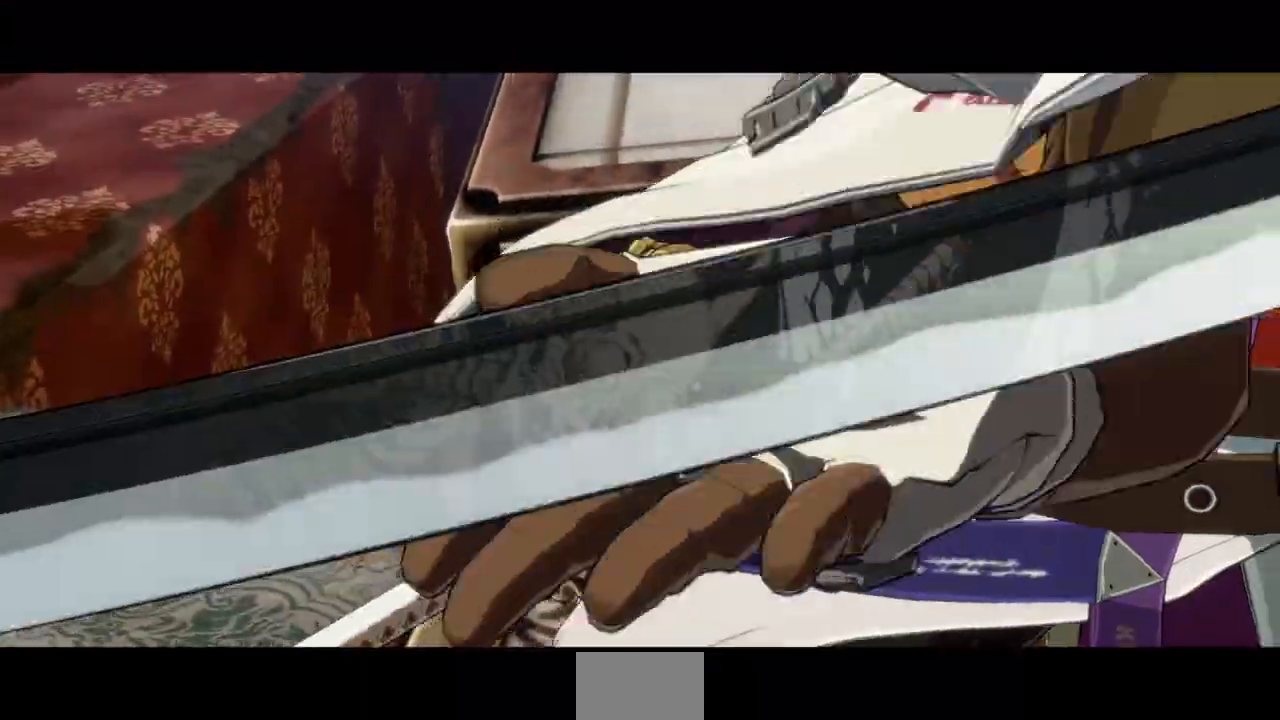
{"dt_ms": 500, "buttons": ["DPAD_RIGHT"], "events": [[417, "SQUARE", "up"], [450, "TRIANGLE", "up"]]}
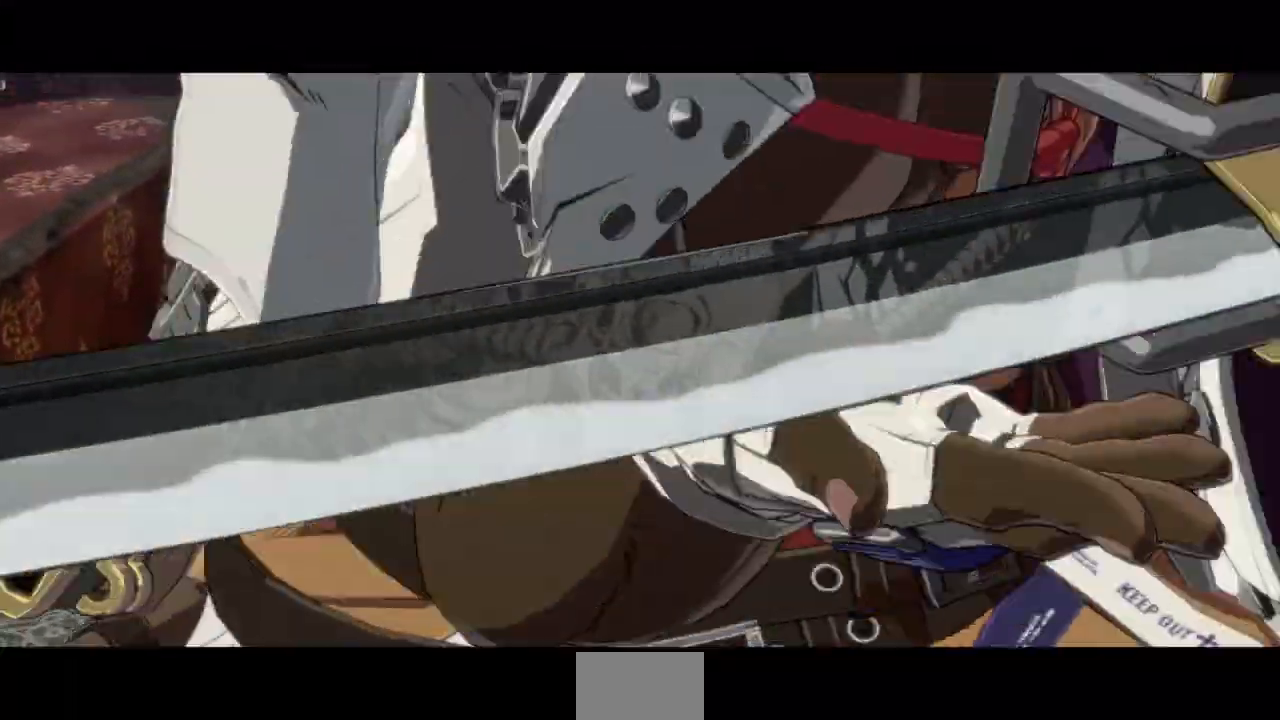
{"dt_ms": 500, "buttons": ["DPAD_RIGHT"], "events": []}
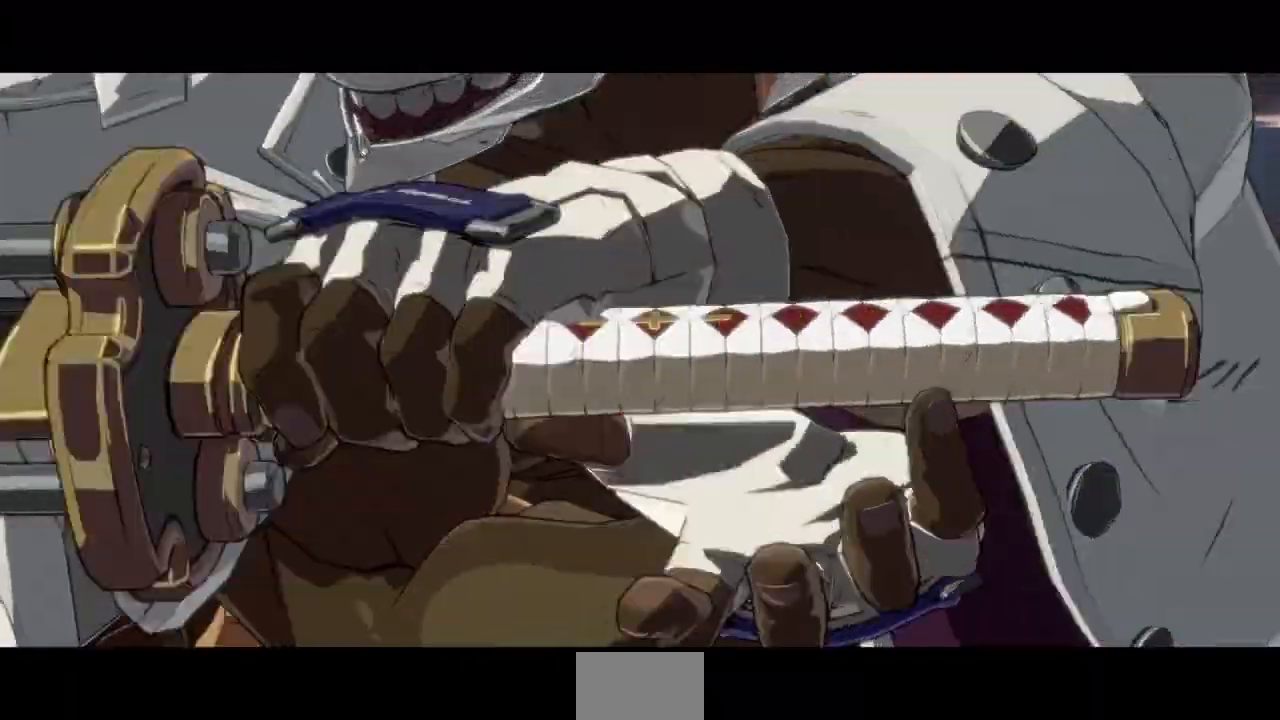
{"dt_ms": 500, "buttons": ["DPAD_RIGHT"], "events": []}
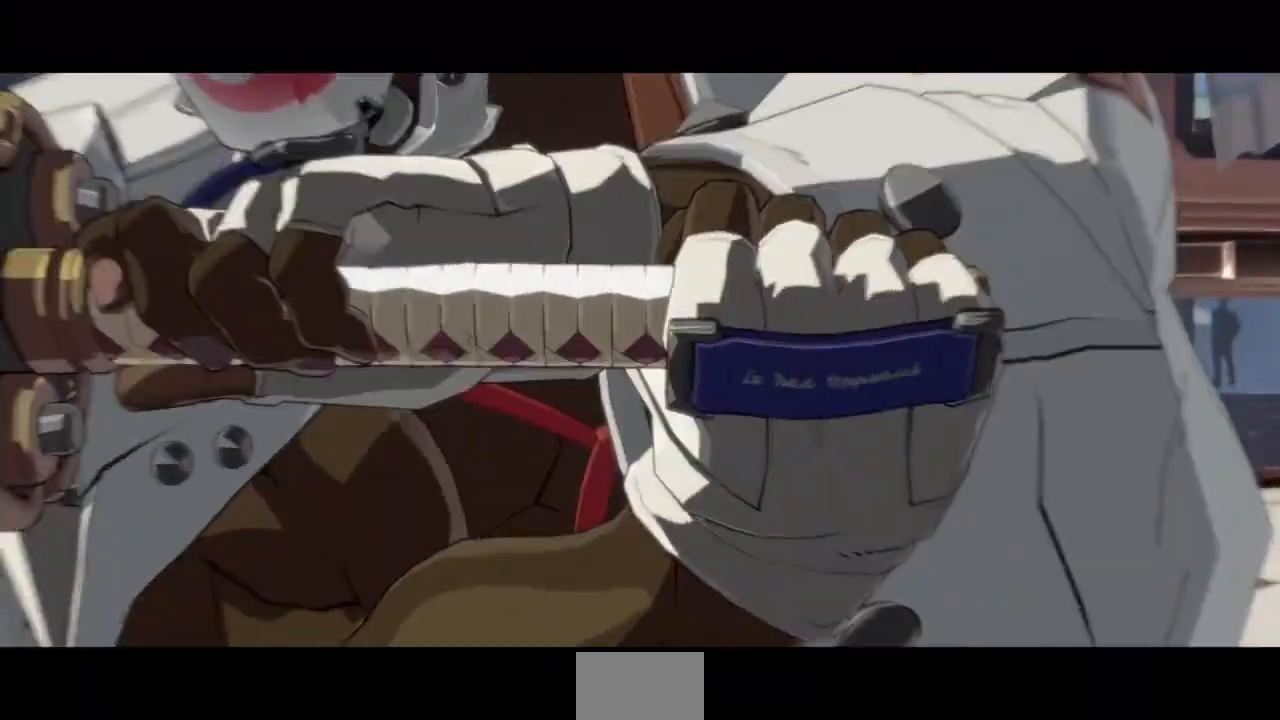
{"dt_ms": 500, "buttons": ["DPAD_RIGHT"], "events": []}
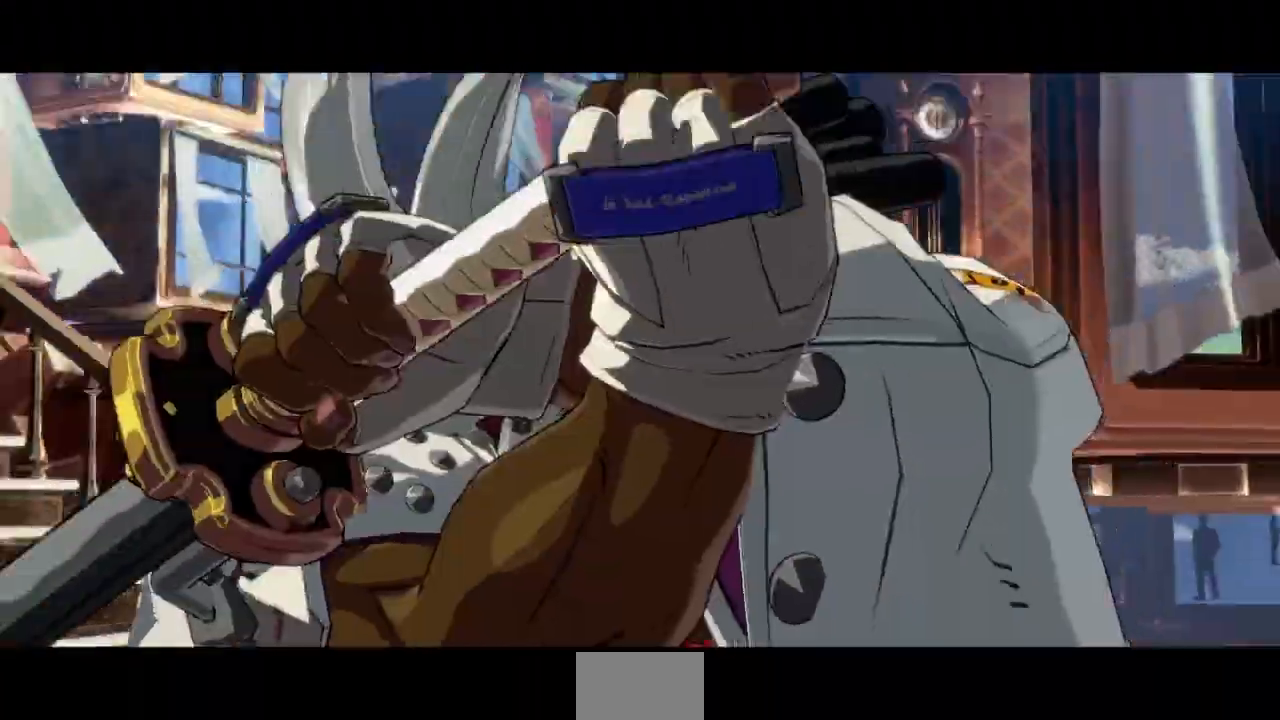
{"dt_ms": 1000, "buttons": ["DPAD_LEFT"]}
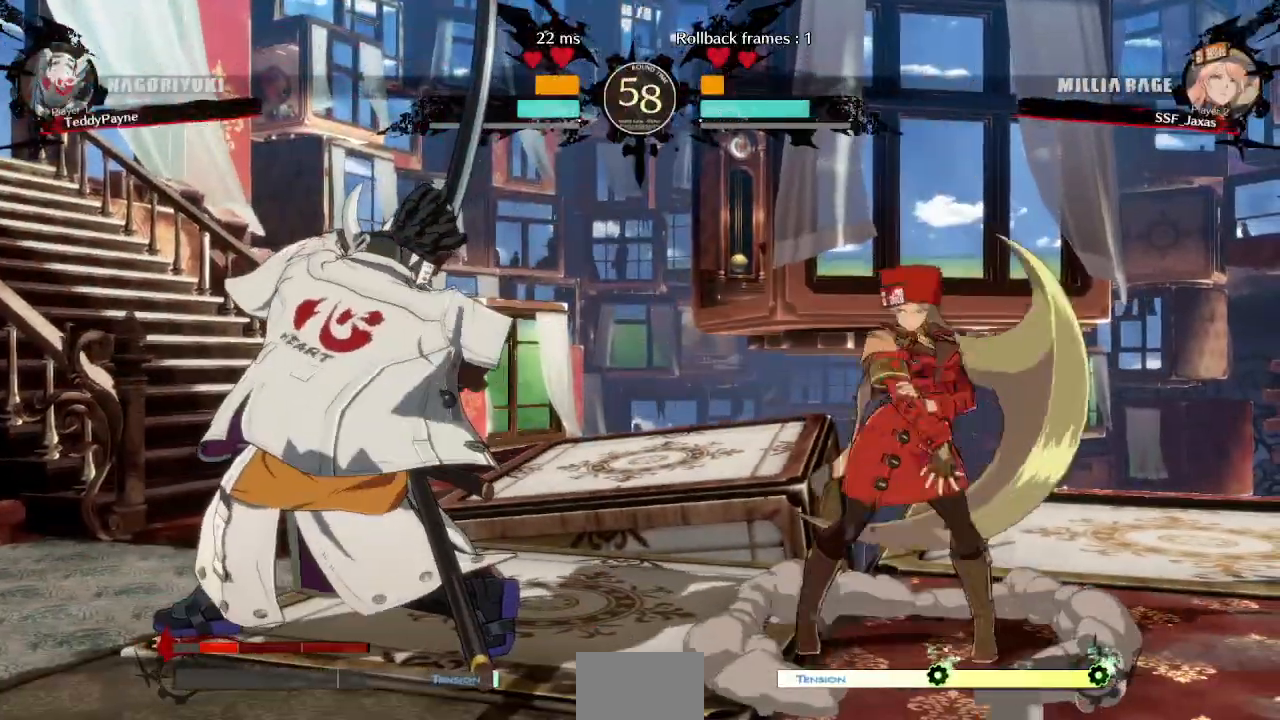
{"dt_ms": 1000, "buttons": []}
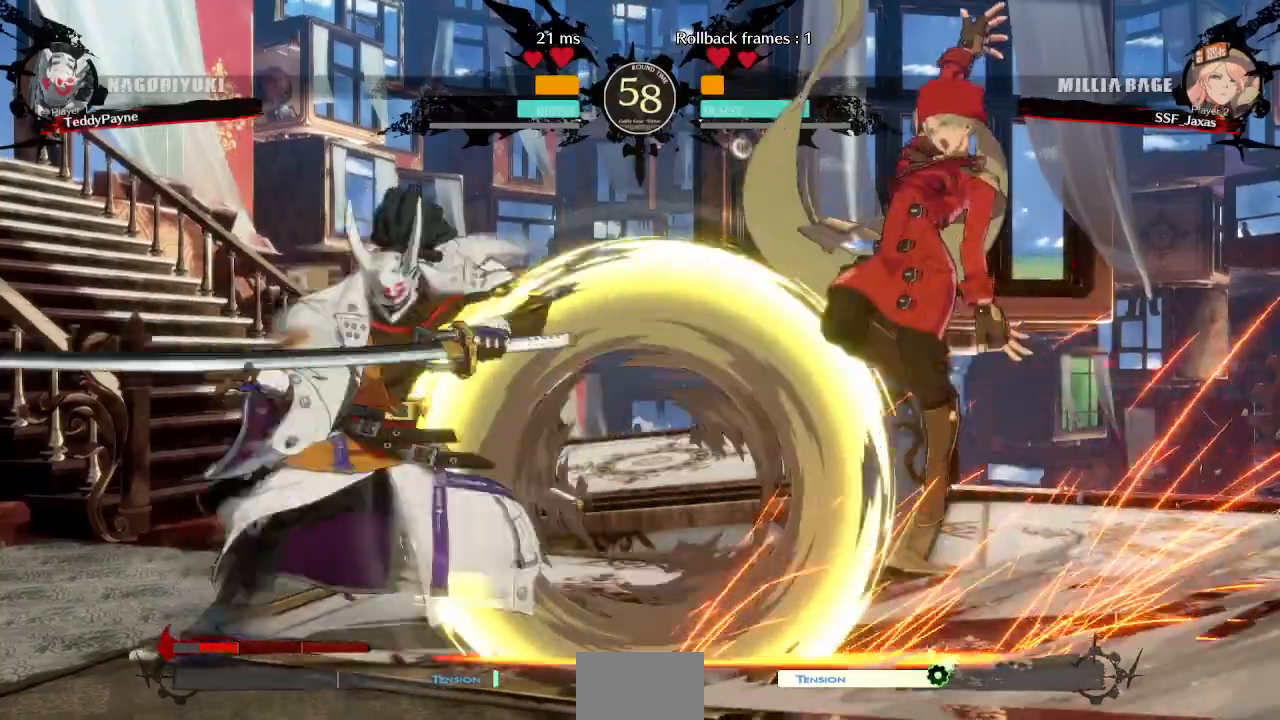
{"dt_ms": 1000, "buttons": ["DPAD_DOWN"]}
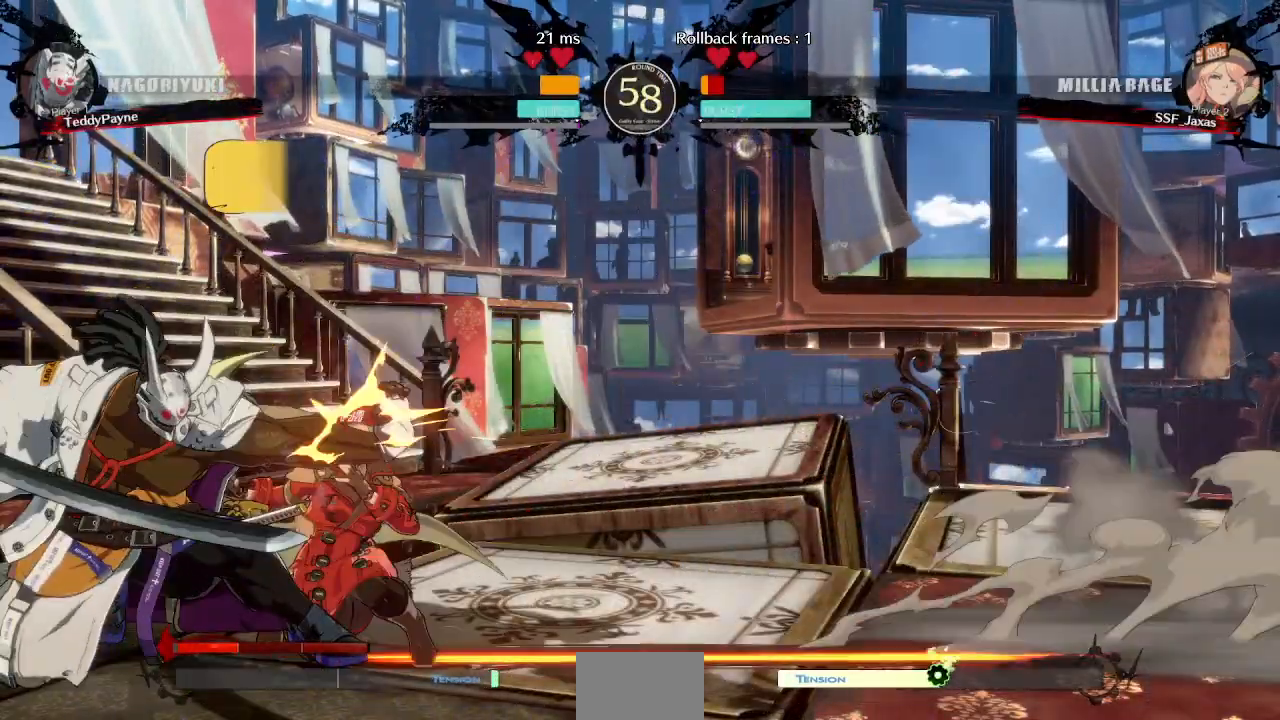
{"dt_ms": 500, "buttons": ["DPAD_DOWN", "DPAD_RIGHT"]}
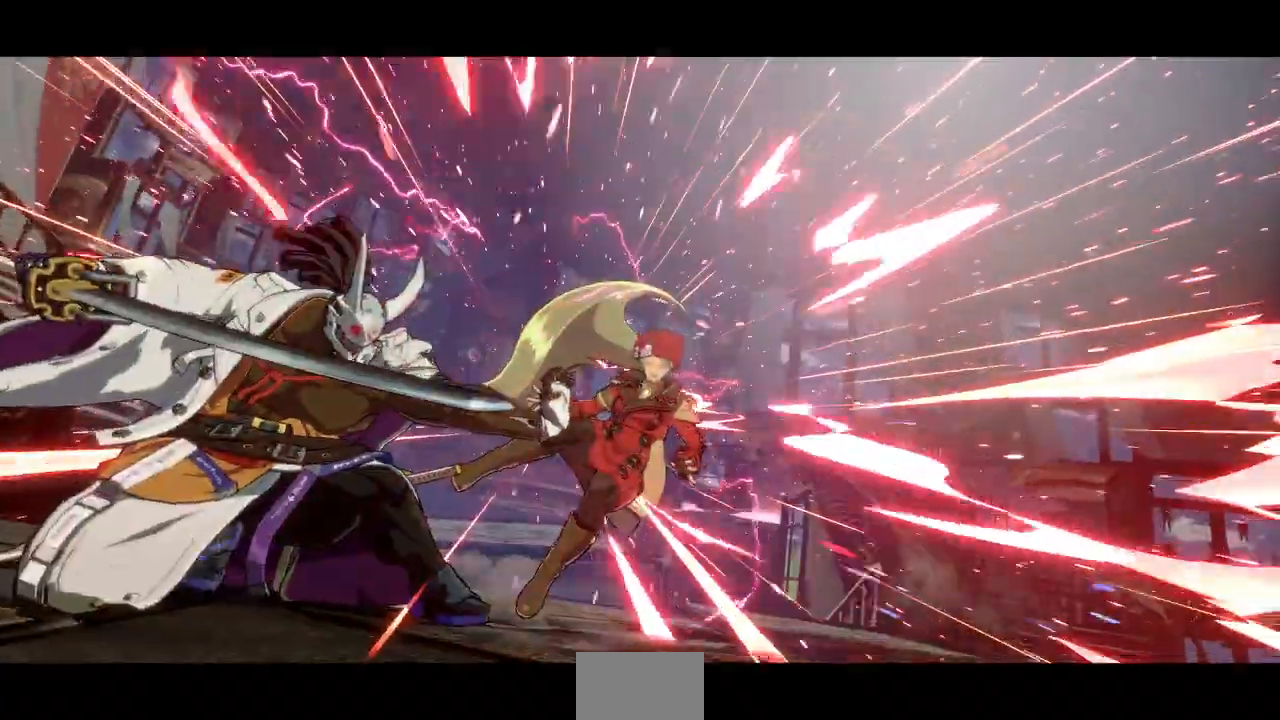
{"dt_ms": 500, "buttons": [], "events": [[350, "DPAD_DOWN", "up"], [400, "DPAD_RIGHT", "up"]]}
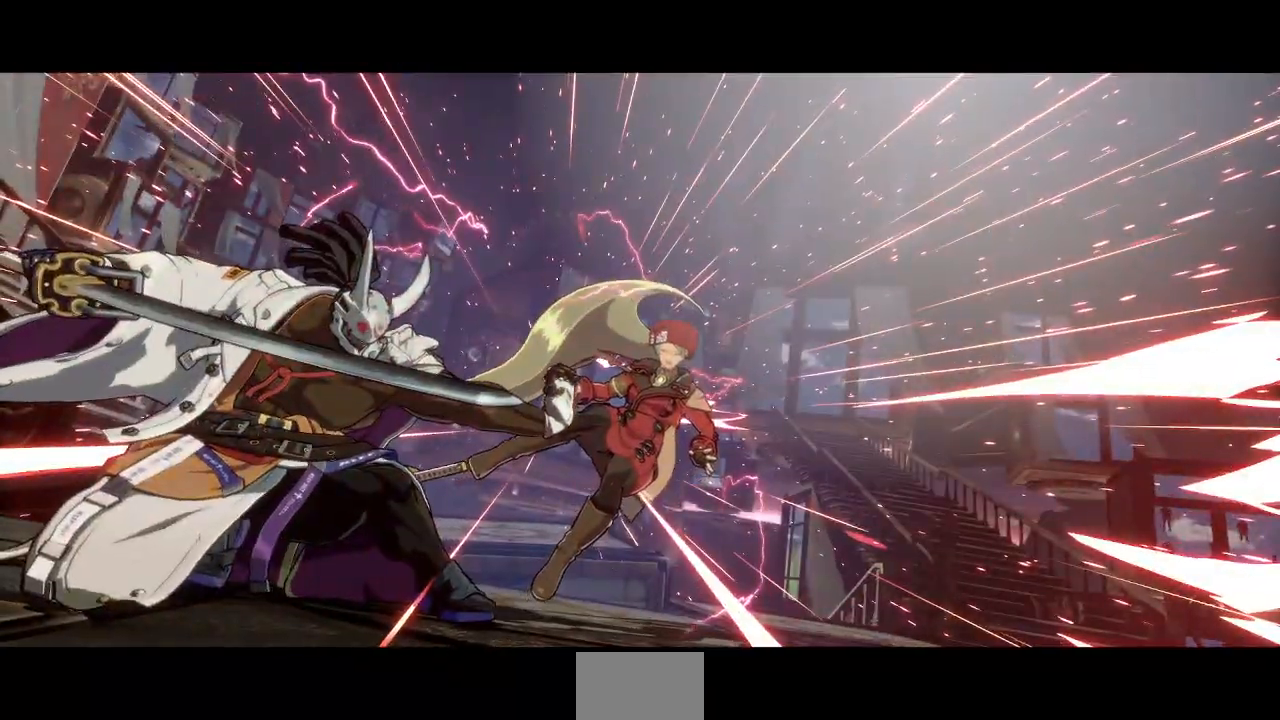
{"dt_ms": 500, "buttons": [], "events": []}
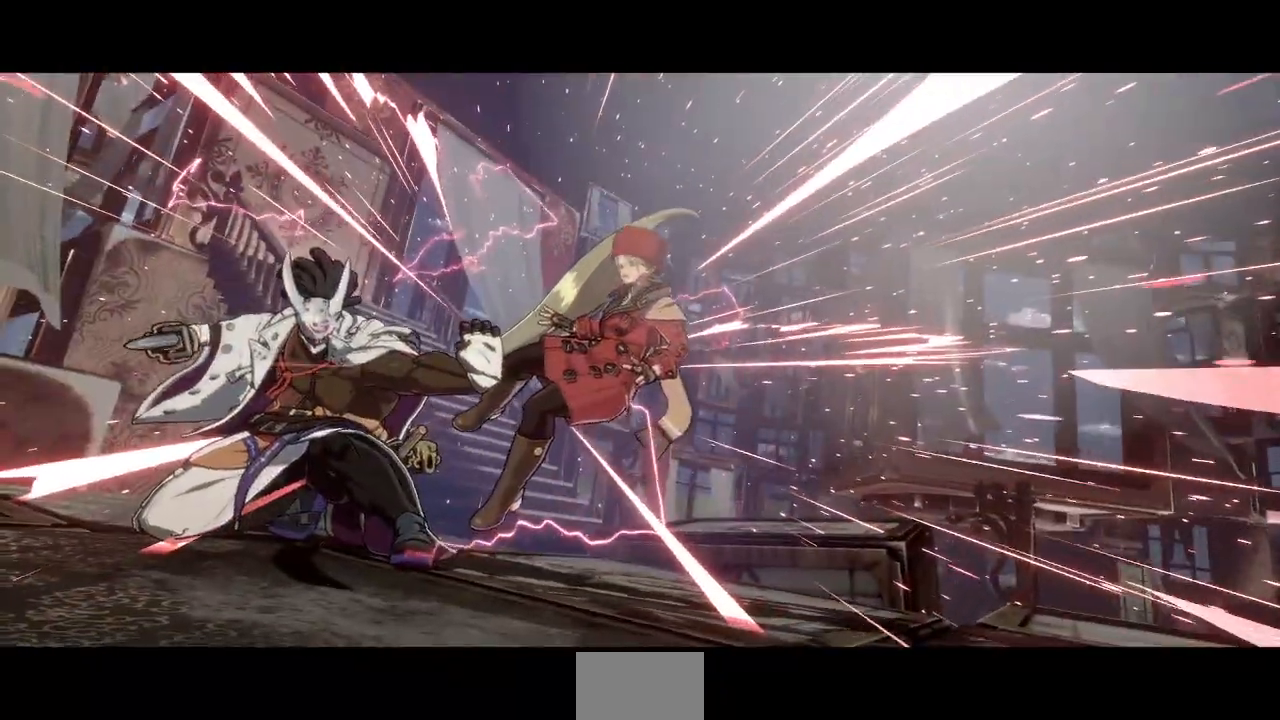
{"dt_ms": 500, "buttons": [], "events": []}
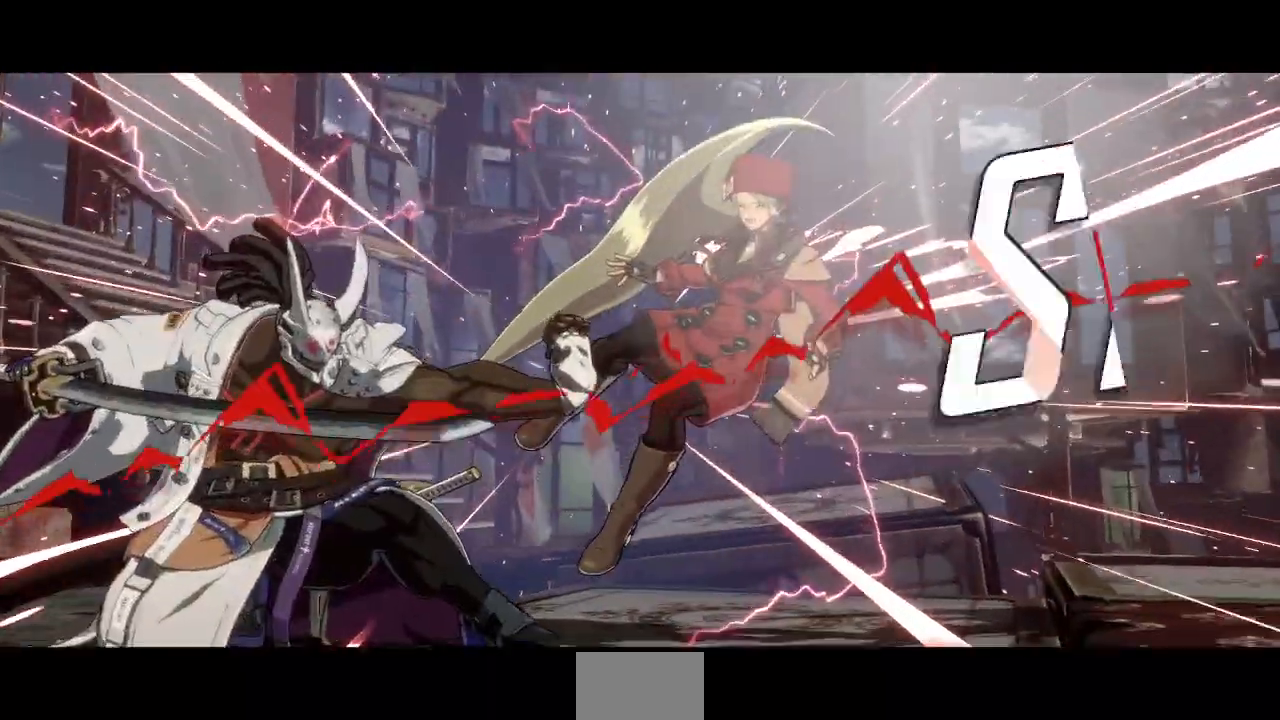
{"dt_ms": 500, "buttons": [], "events": []}
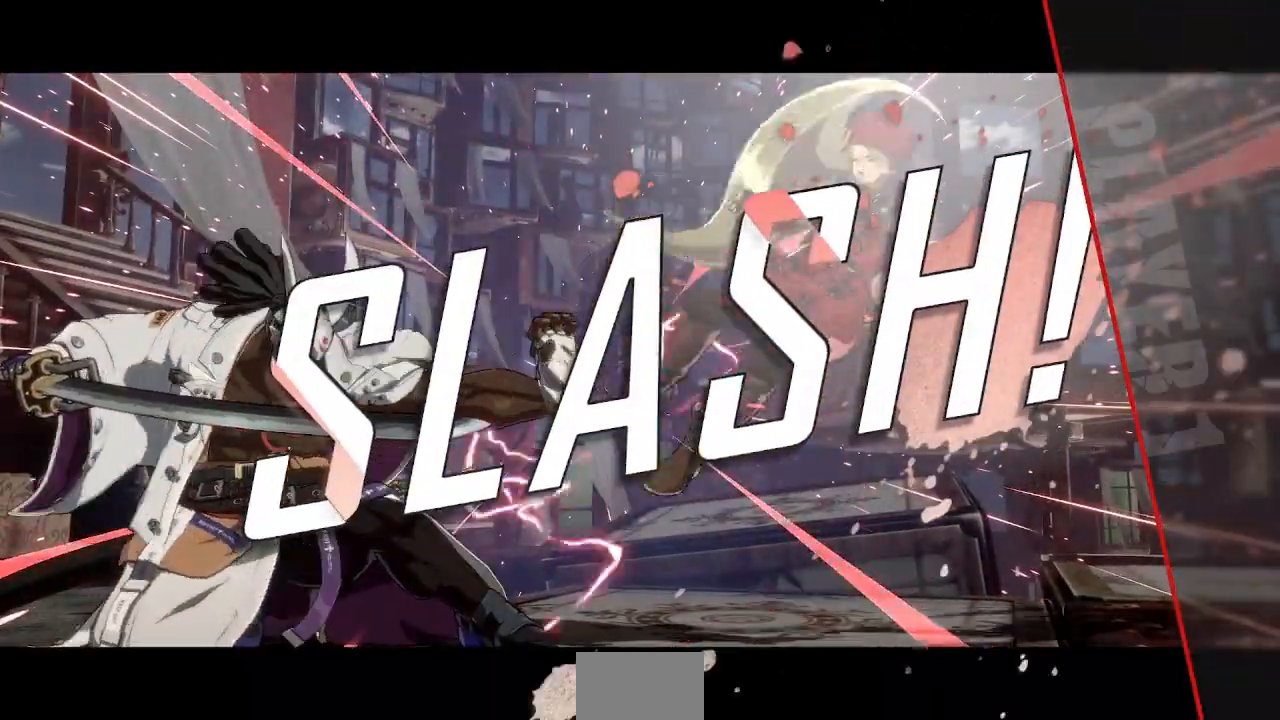
{"dt_ms": 500, "buttons": [], "events": []}
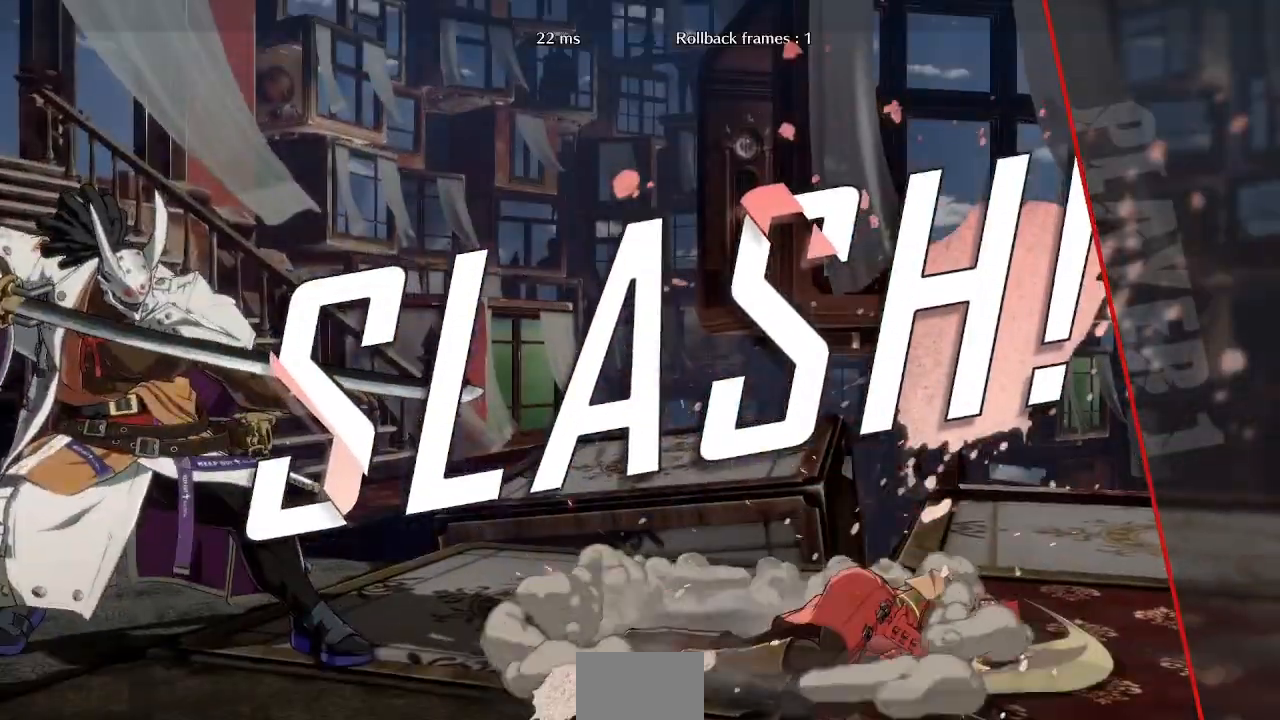
{"dt_ms": 500, "buttons": [], "events": []}
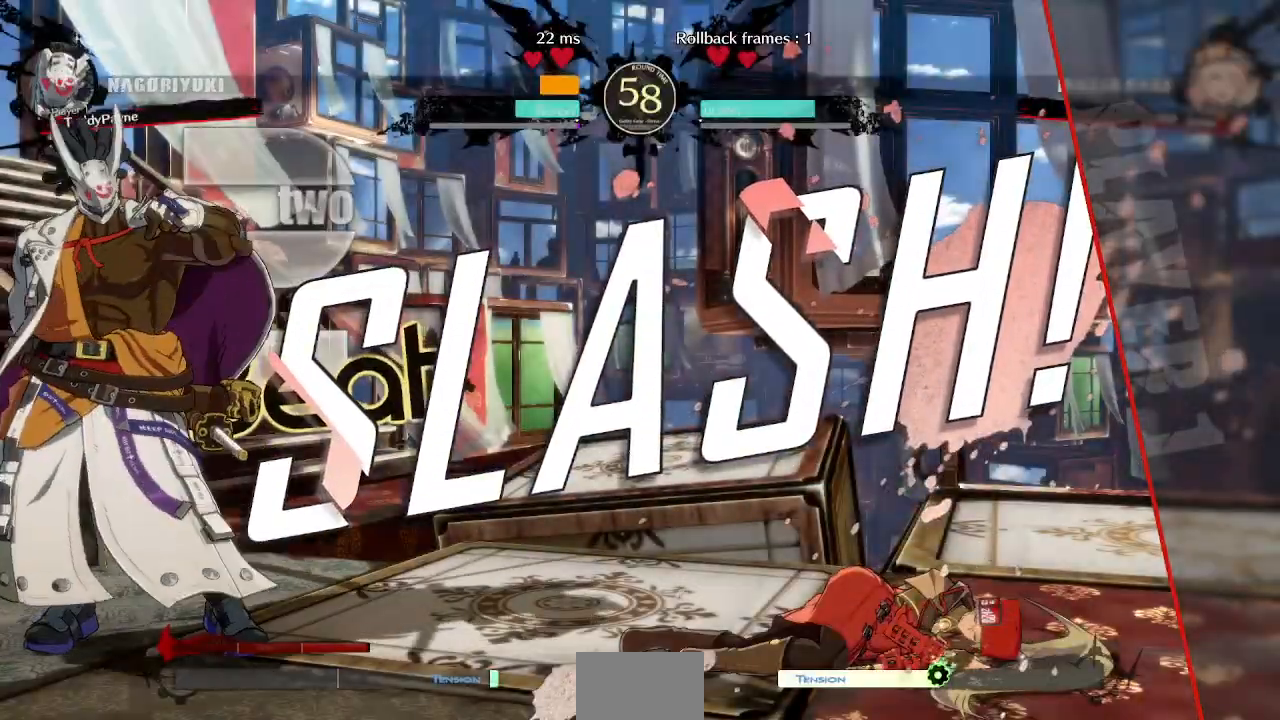
{"dt_ms": 500, "buttons": [], "events": []}
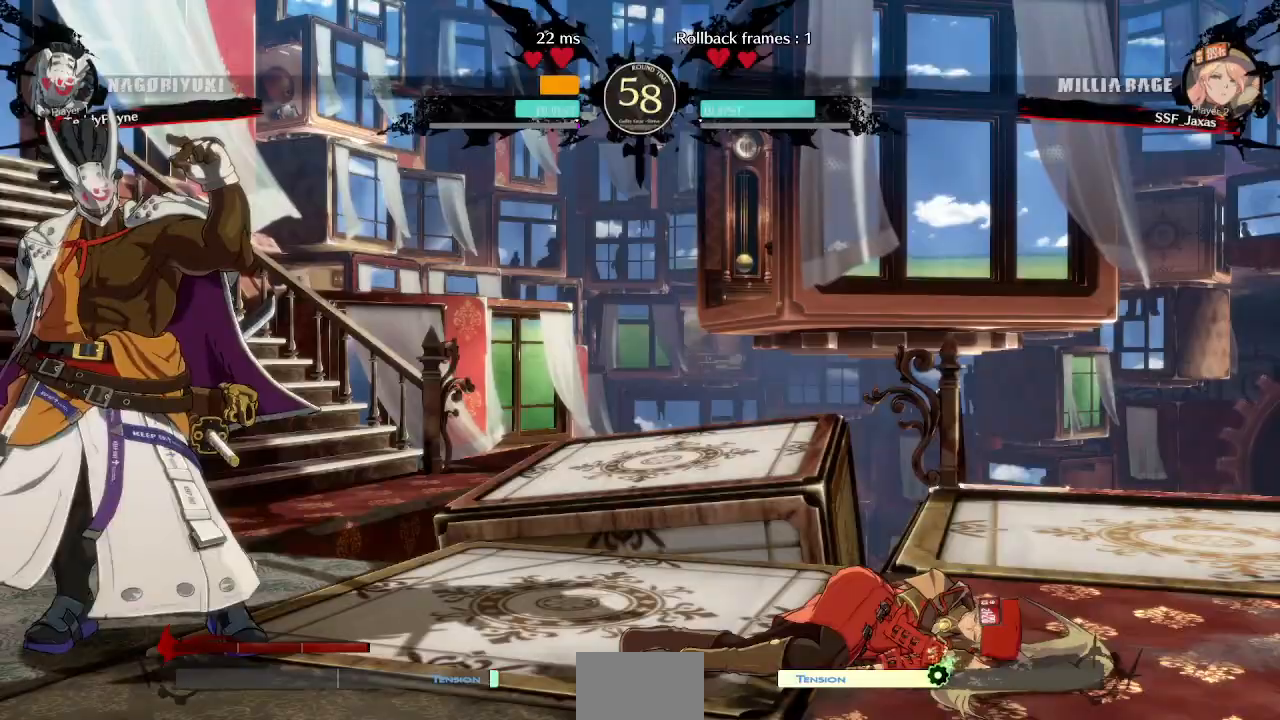
{"dt_ms": 500, "buttons": ["CROSS"], "events": [[350, "CROSS", "down"]]}
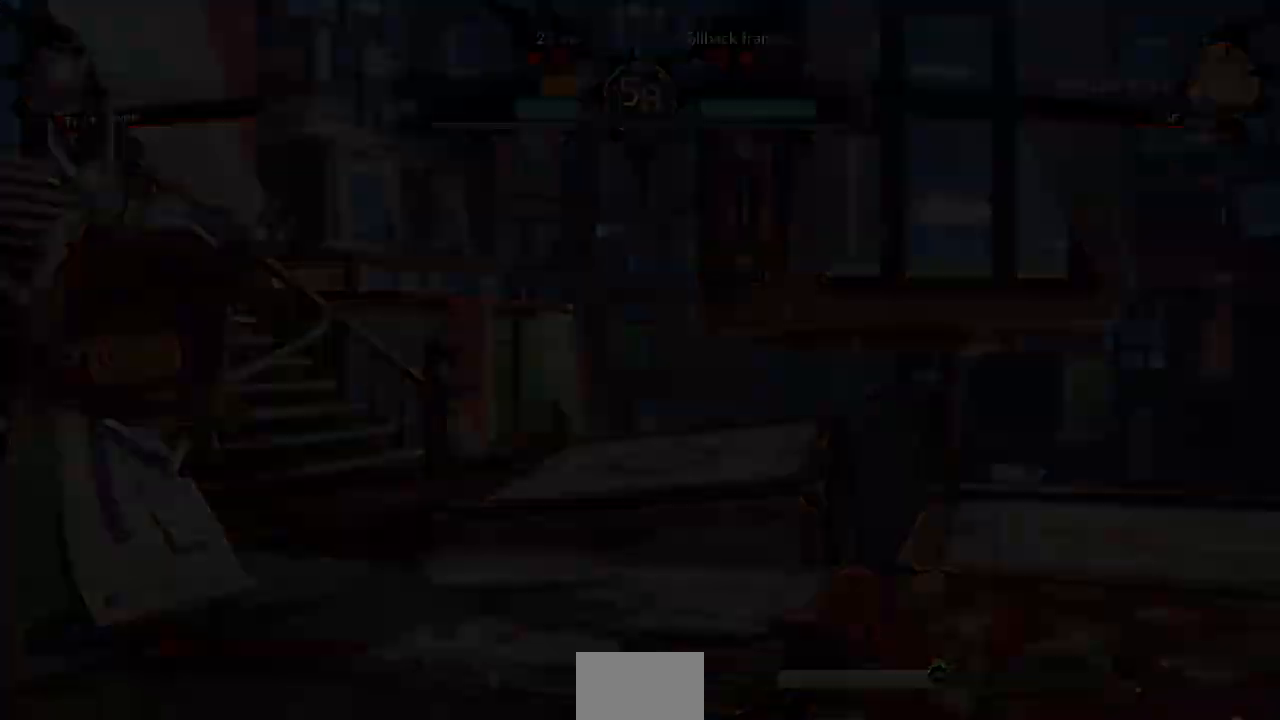
{"dt_ms": 1000, "buttons": ["SQUARE", "TRIANGLE", "R1", "DPAD_DOWN", "DPAD_LEFT"]}
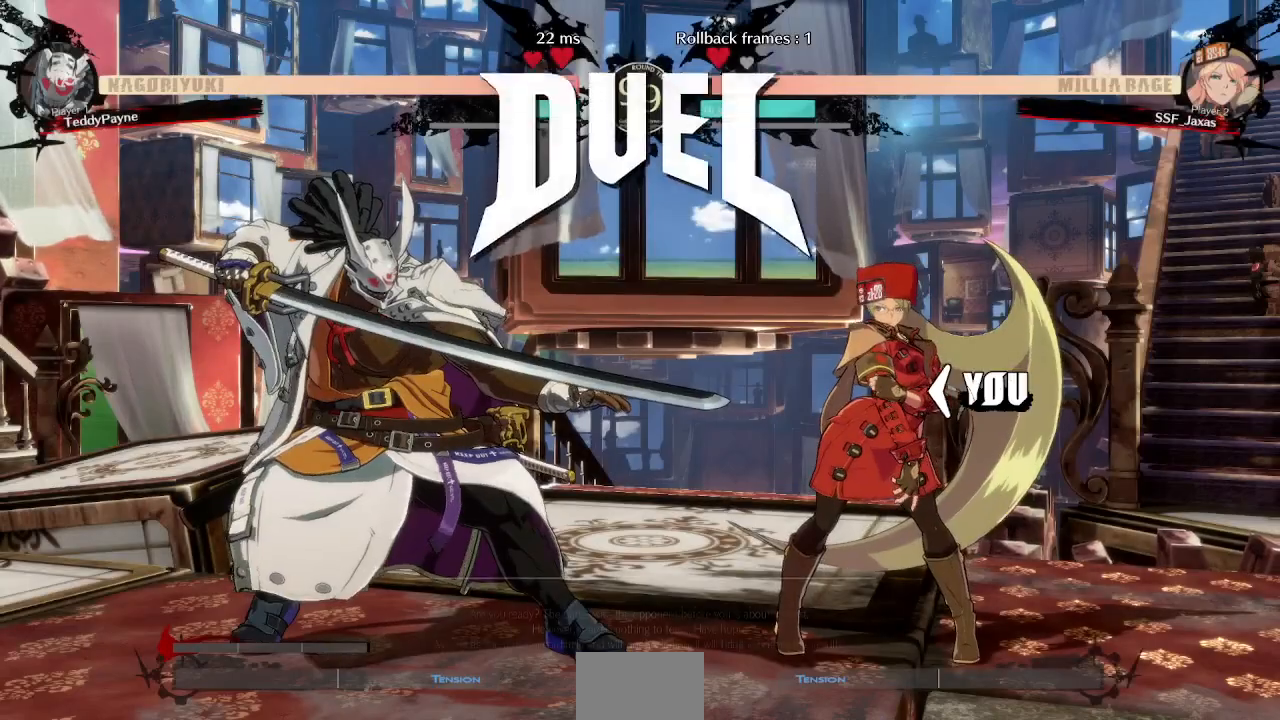
{"dt_ms": 500, "buttons": ["TRIANGLE", "R1"]}
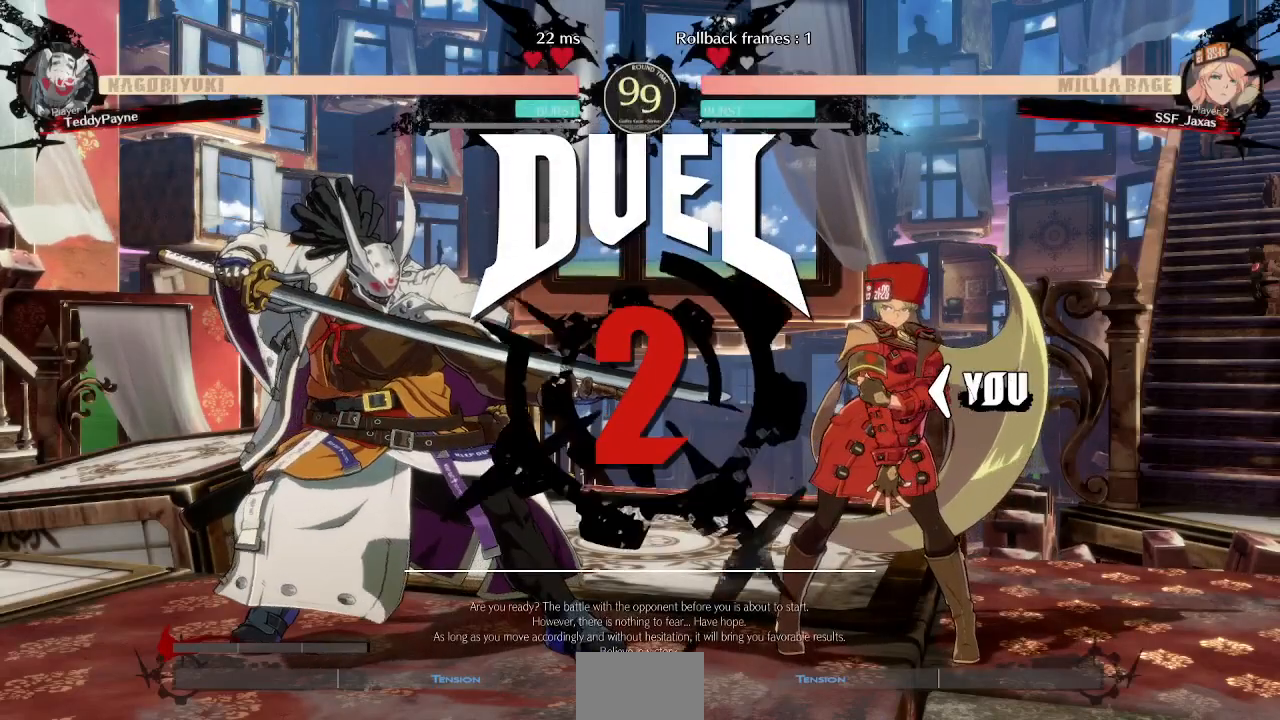
{"dt_ms": 500, "buttons": []}
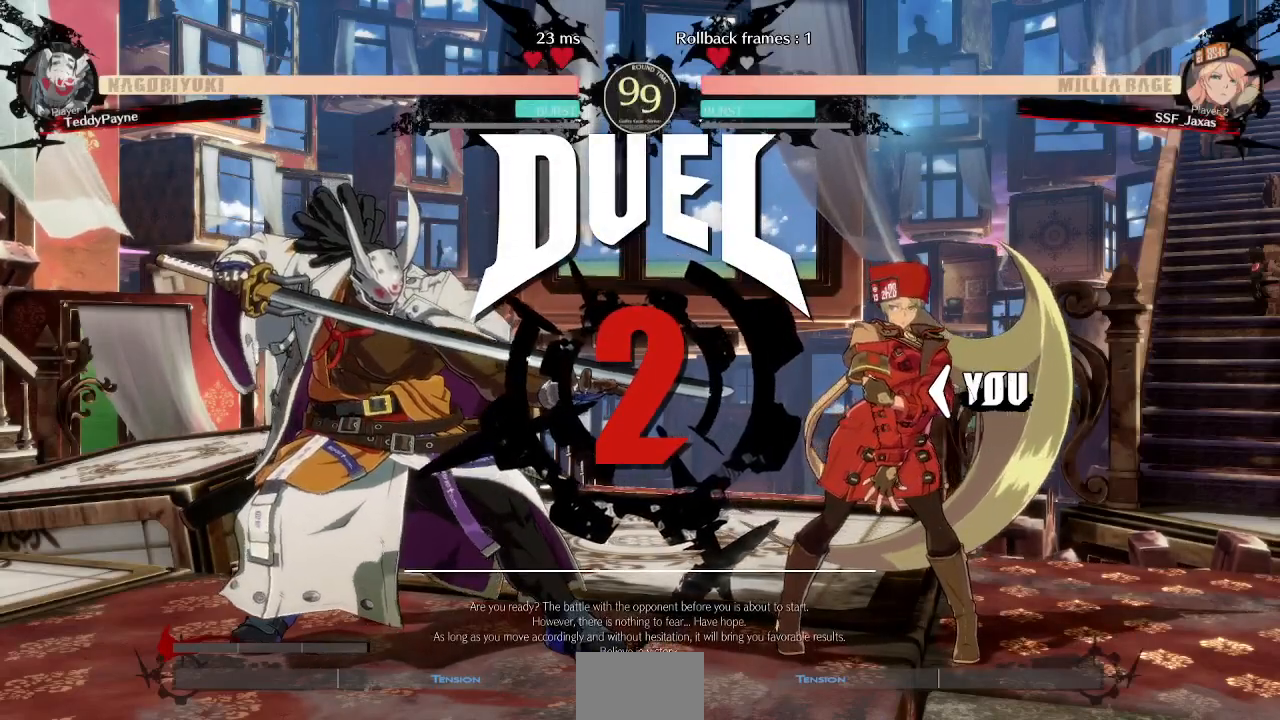
{"dt_ms": 500, "buttons": ["DPAD_DOWN", "DPAD_LEFT"]}
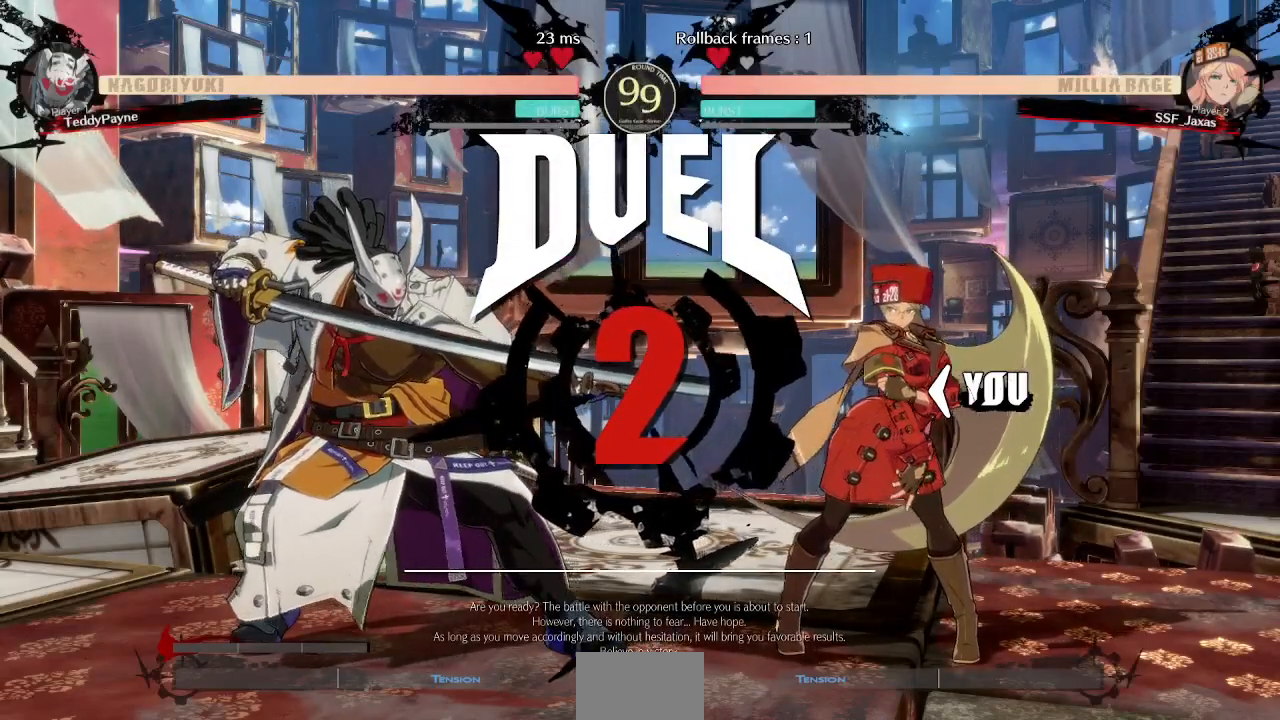
{"dt_ms": 500, "buttons": ["DPAD_RIGHT"], "events": [[50, "DPAD_LEFT", "up"], [100, "DPAD_DOWN", "up"], [117, "DPAD_RIGHT", "down"], [233, "DPAD_DOWN", "down"], [233, "DPAD_RIGHT", "up"], [250, "DPAD_LEFT", "down"], [350, "DPAD_LEFT", "up"], [400, "DPAD_DOWN", "up"], [400, "DPAD_RIGHT", "down"]]}
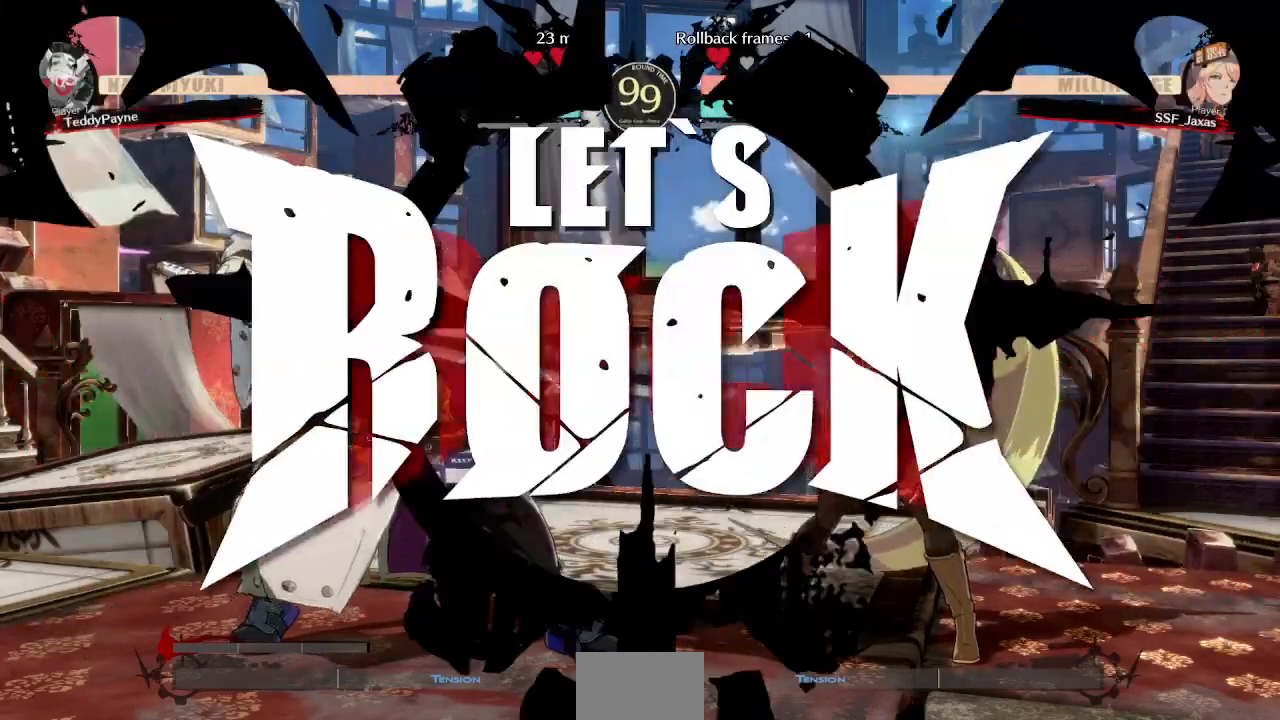
{"dt_ms": 500, "buttons": ["DPAD_UP"]}
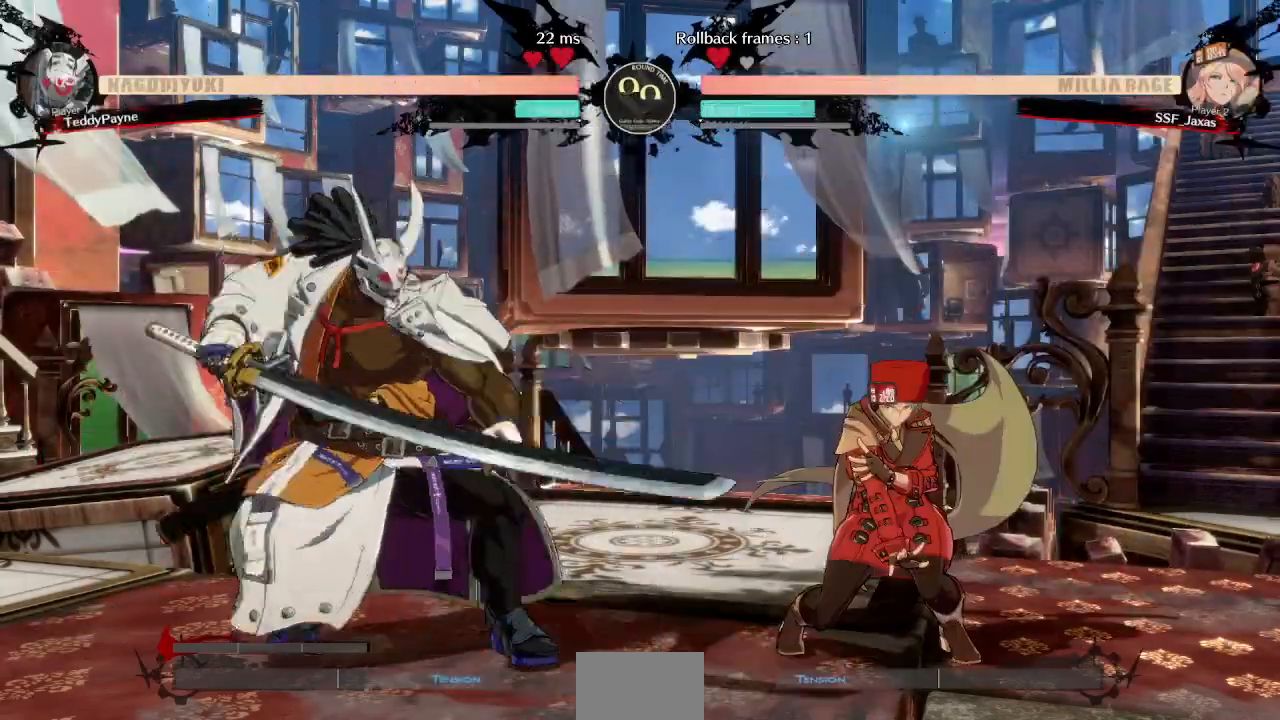
{"dt_ms": 500, "buttons": [], "events": [[33, "DPAD_RIGHT", "down"], [67, "DPAD_UP", "up"], [417, "DPAD_RIGHT", "up"]]}
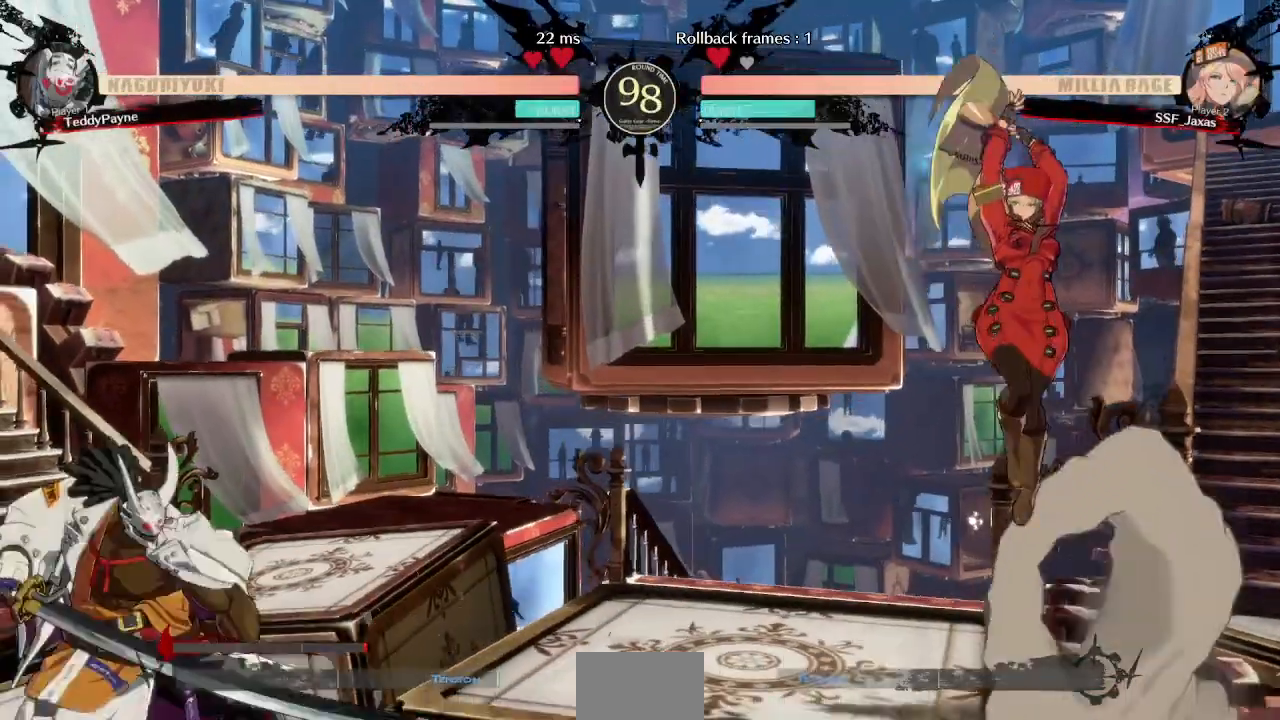
{"dt_ms": 500, "buttons": ["DPAD_RIGHT"]}
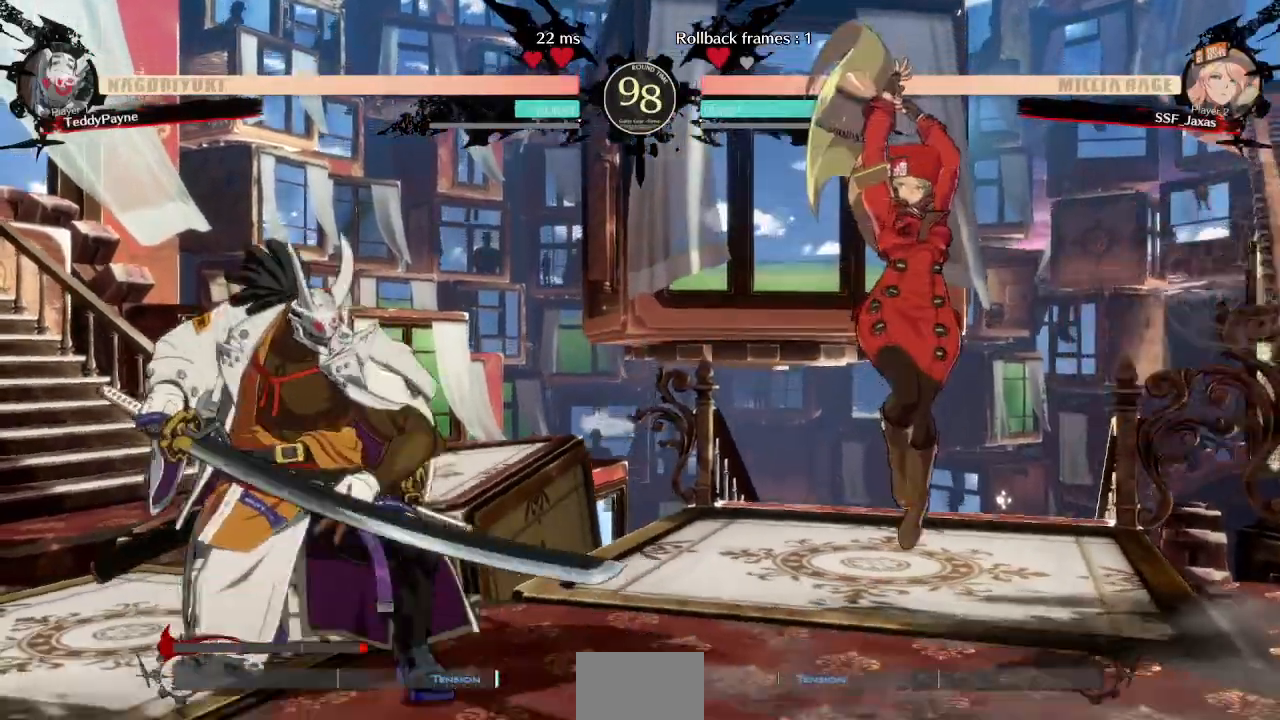
{"dt_ms": 500, "buttons": ["L1"], "events": [[450, "DPAD_RIGHT", "up"], [450, "L1", "down"]]}